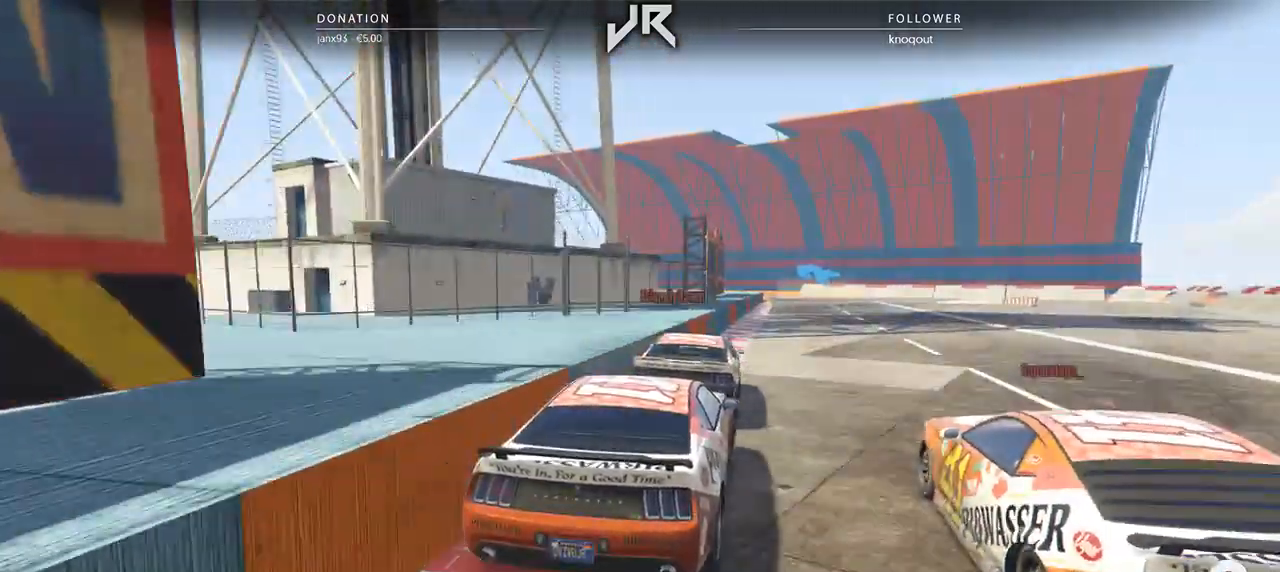
Gameplay with a controller (Xbox layout); each line is a JSON object with the inputs held at the frame after it. "events" lists button and stick changes between this image and that frame as [ms after this image, input, new state], when the widget could be followed in between. Not read: R2.
{"buttons": [], "left_stick": "center", "right_stick": "center", "events": [[104, "left_stick", "right"], [250, "left_stick", "center"]]}
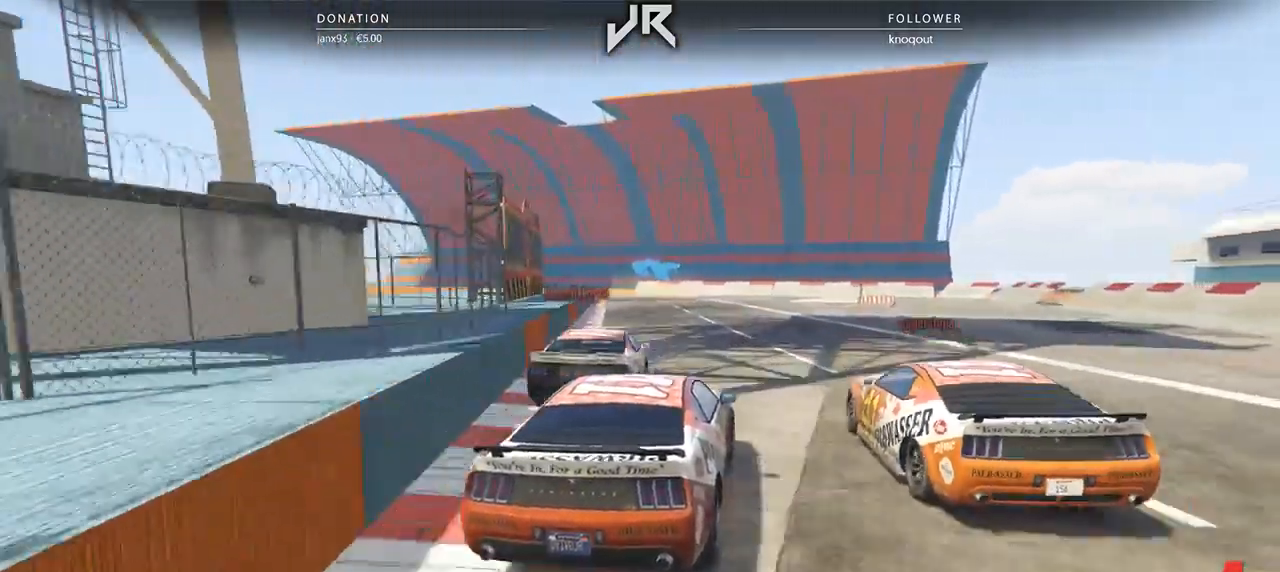
{"buttons": [], "left_stick": "center", "right_stick": "center", "events": [[104, "left_stick", "left"], [271, "left_stick", "center"]]}
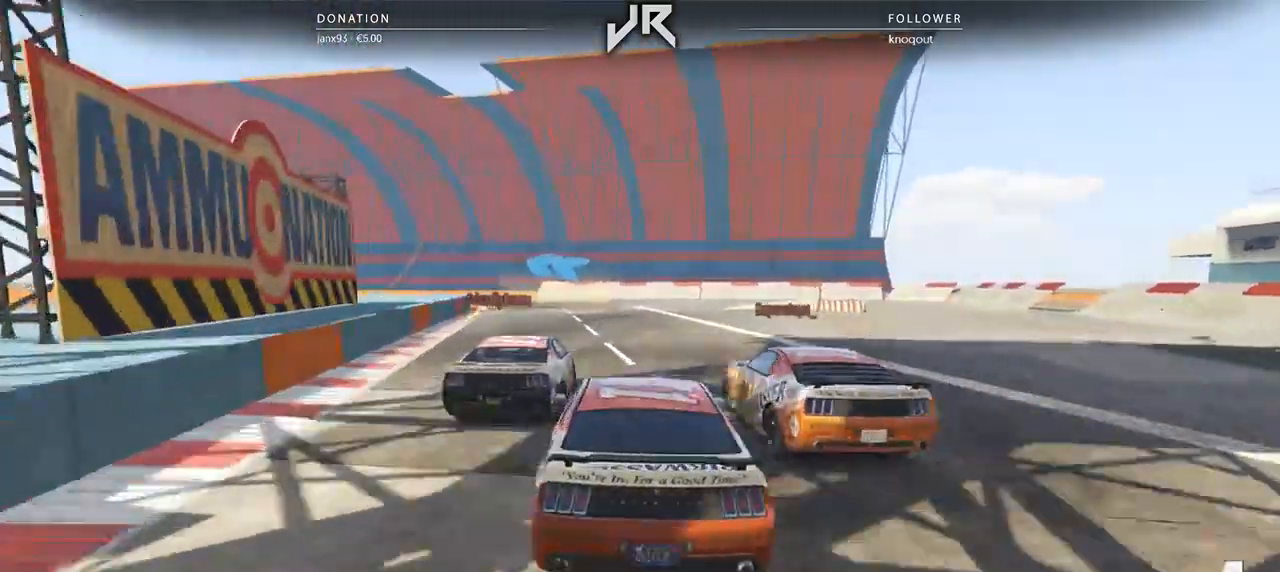
{"buttons": [], "left_stick": "left", "right_stick": "center", "events": [[62, "left_stick", "left"], [208, "left_stick", "center"], [396, "left_stick", "left"]]}
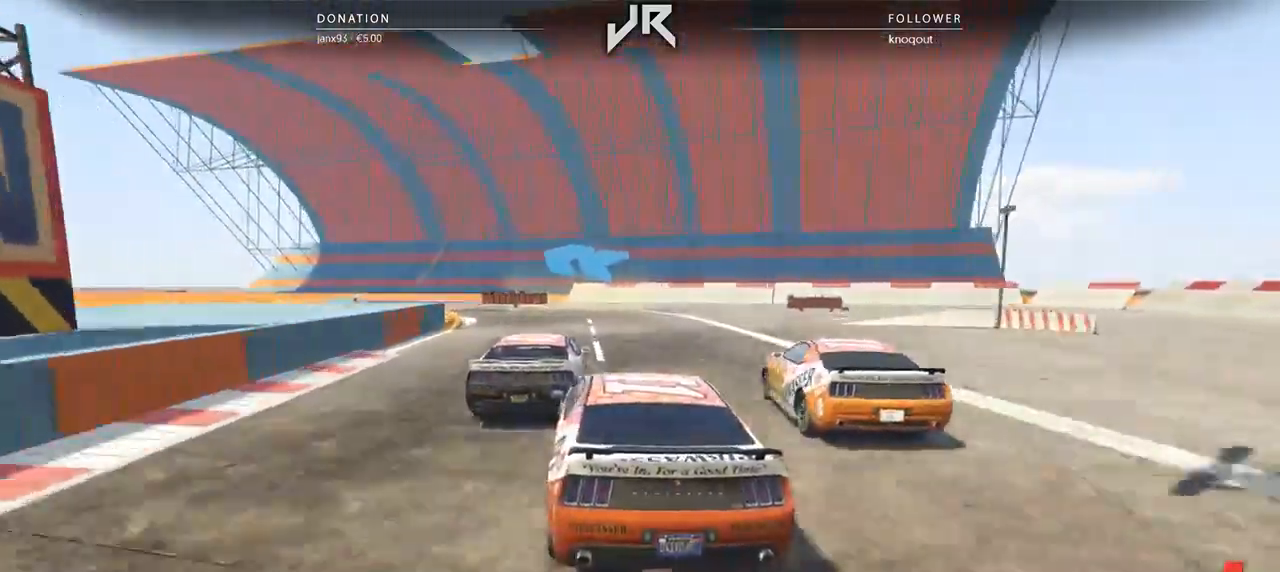
{"buttons": [], "left_stick": "center", "right_stick": "center", "events": [[62, "left_stick", "center"], [333, "left_stick", "left"], [458, "left_stick", "center"]]}
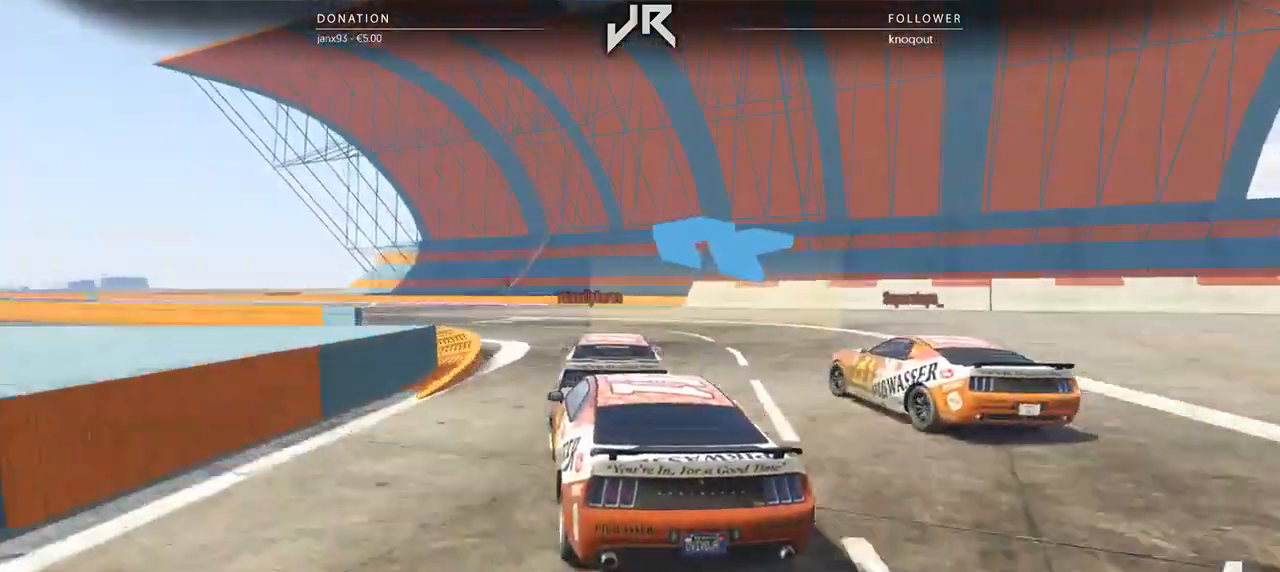
{"buttons": [], "left_stick": "left", "right_stick": "center", "events": [[83, "left_stick", "left"], [292, "left_stick", "center"], [396, "left_stick", "left"]]}
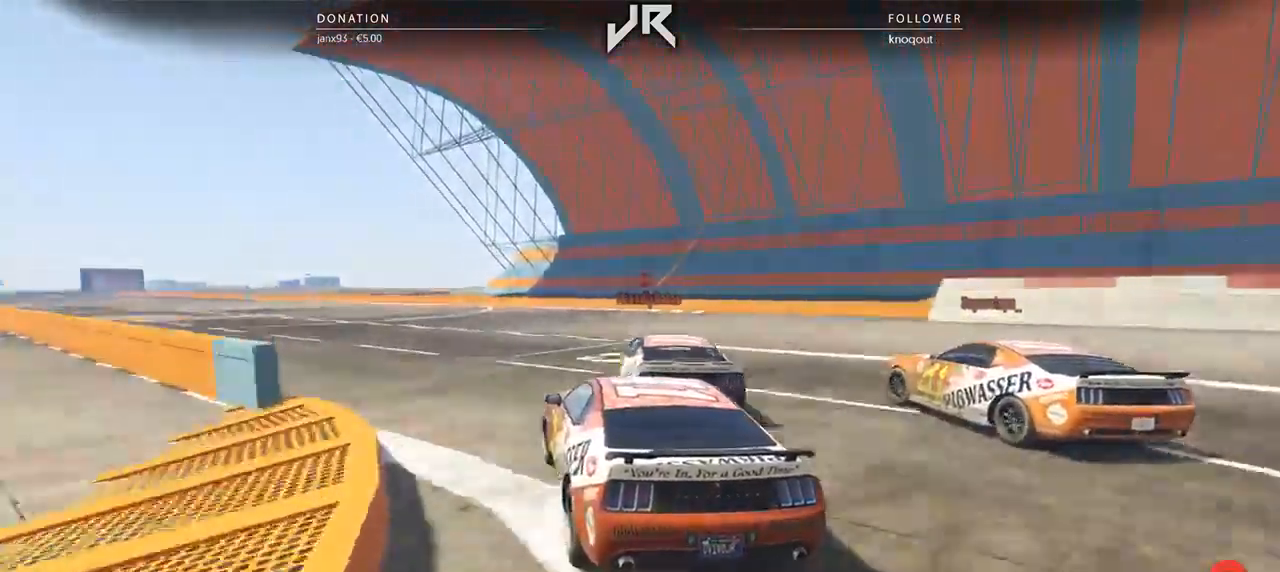
{"buttons": [], "left_stick": "left", "right_stick": "center", "events": [[21, "left_stick", "center"], [146, "left_stick", "left"], [292, "left_stick", "center"], [458, "left_stick", "left"]]}
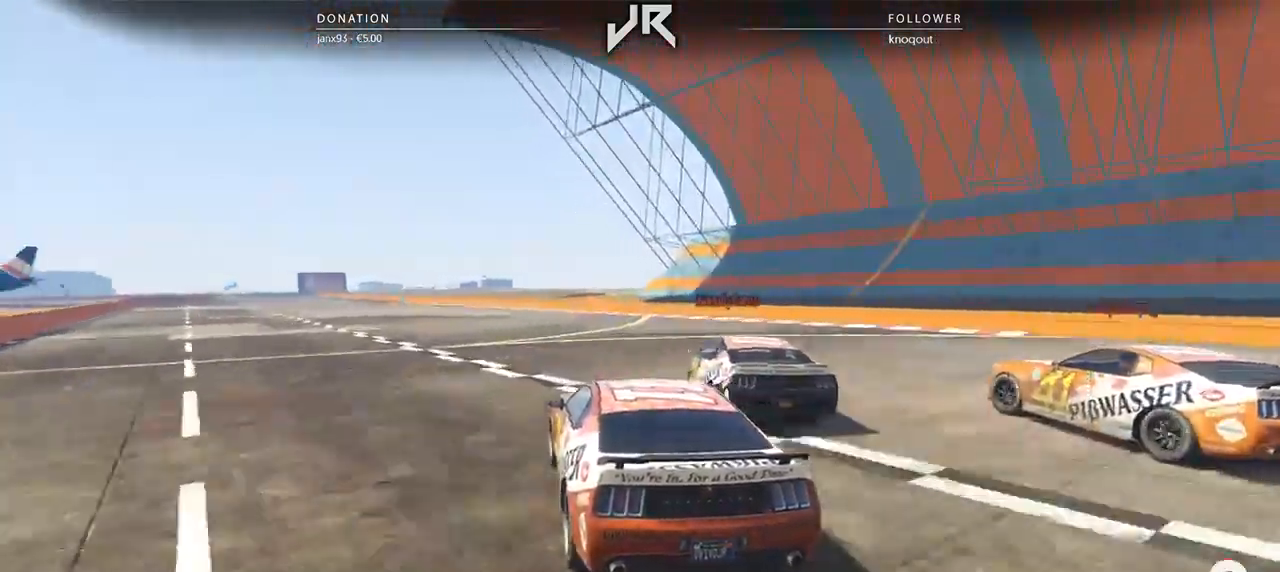
{"buttons": [], "left_stick": "left", "right_stick": "center", "events": [[42, "left_stick", "center"], [208, "left_stick", "left"], [312, "left_stick", "center"], [417, "left_stick", "left"]]}
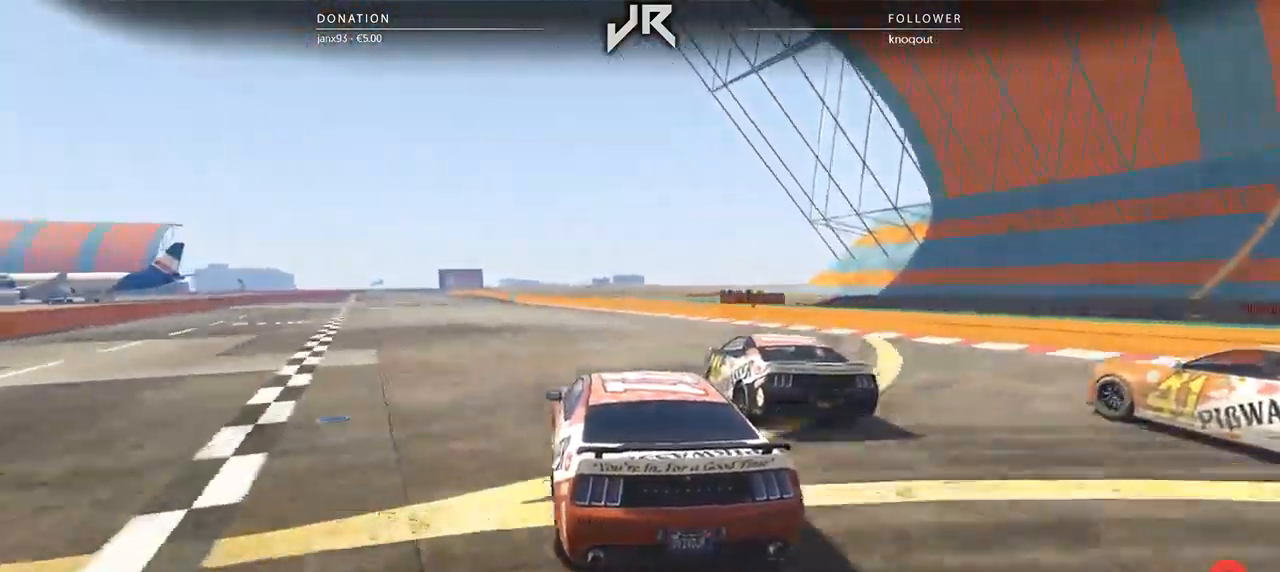
{"buttons": [], "left_stick": "center", "right_stick": "center", "events": [[42, "left_stick", "center"], [250, "left_stick", "left"], [312, "left_stick", "center"]]}
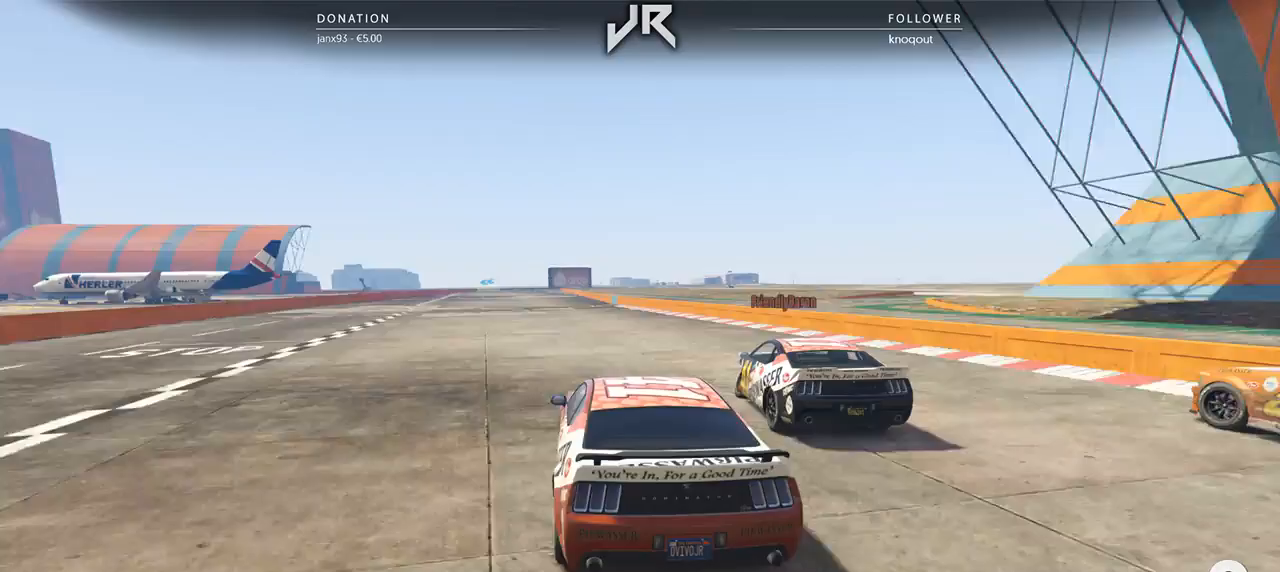
{"buttons": [], "left_stick": "center", "right_stick": "center", "events": []}
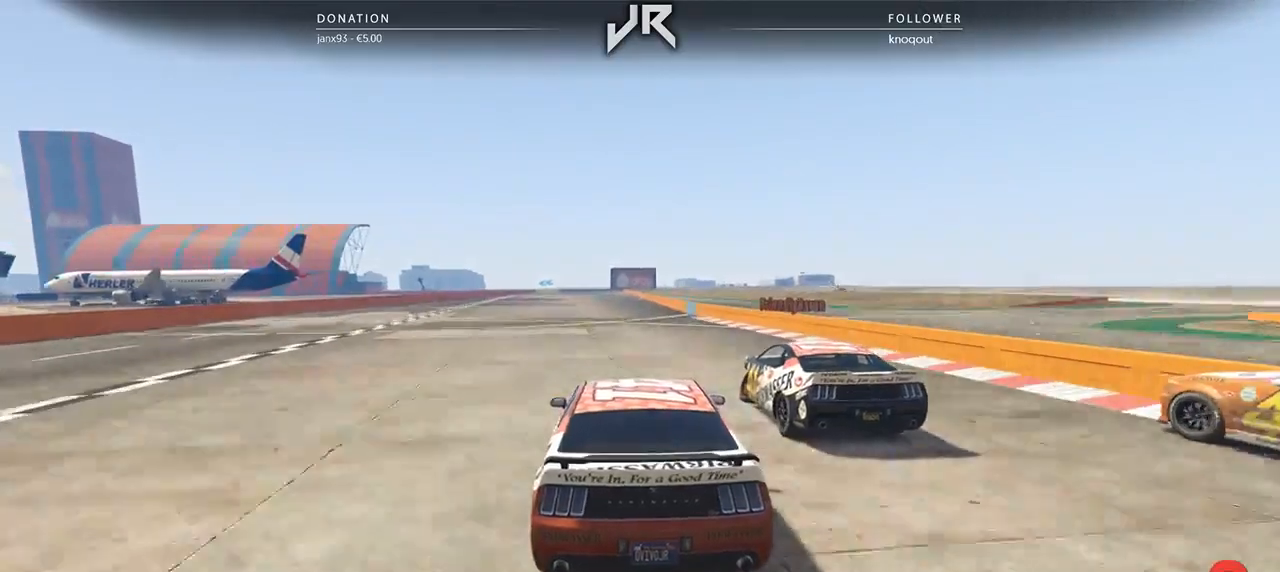
{"buttons": [], "left_stick": "center", "right_stick": "center", "events": [[375, "left_stick", "down-left"], [438, "left_stick", "center"]]}
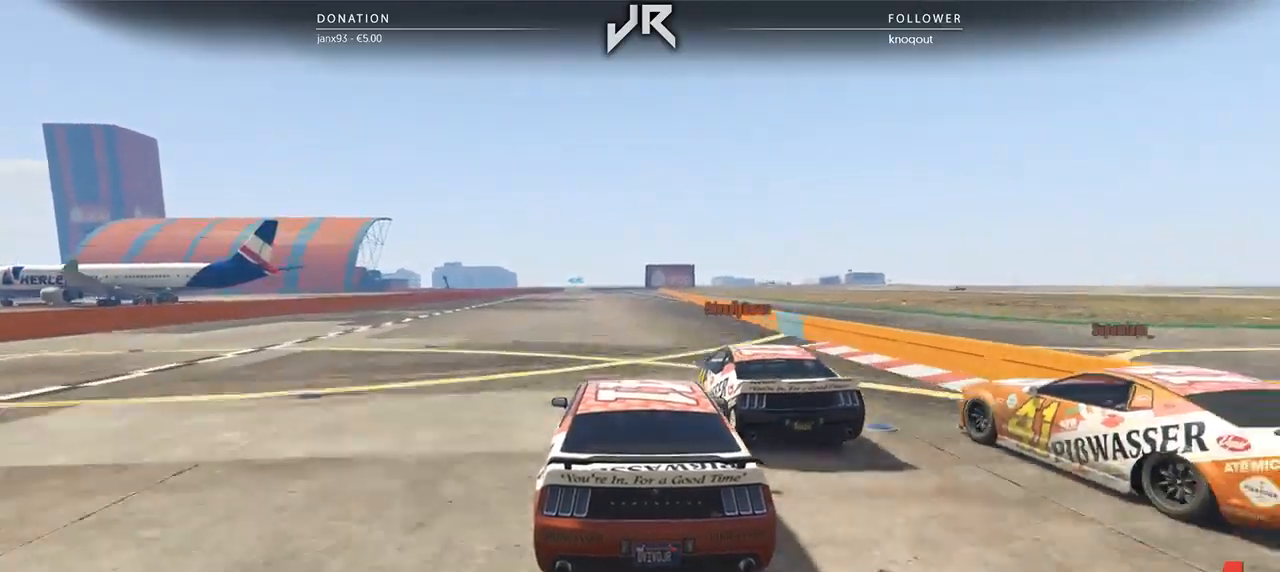
{"buttons": [], "left_stick": "center", "right_stick": "center", "events": [[417, "left_stick", "right"], [500, "left_stick", "center"]]}
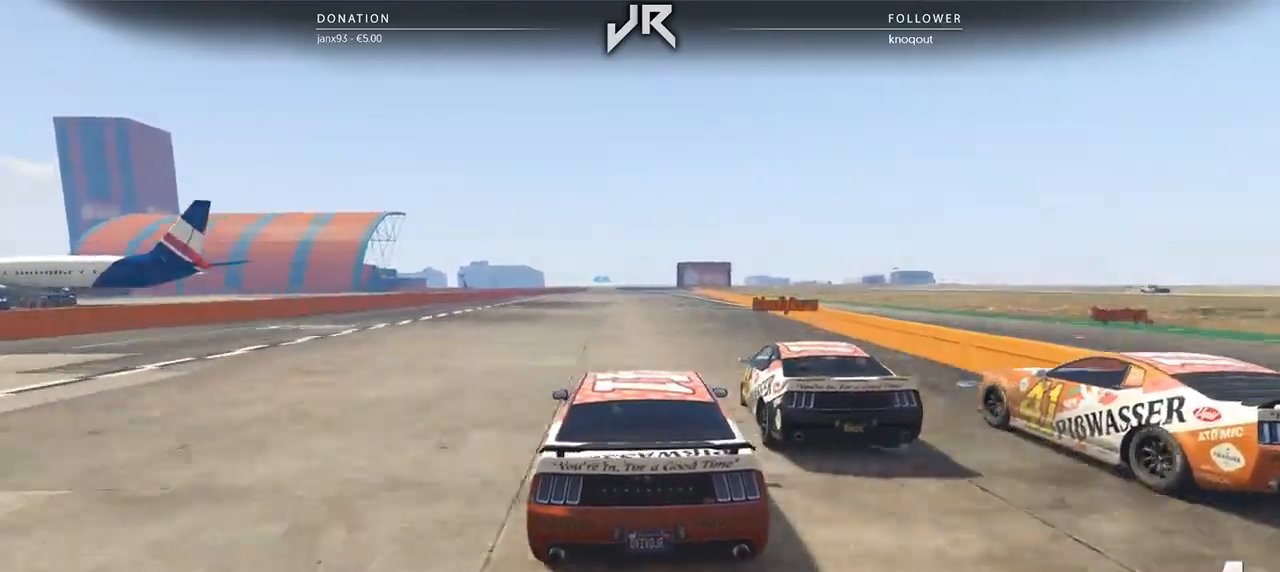
{"buttons": [], "left_stick": "right", "right_stick": "center", "events": [[479, "left_stick", "right"]]}
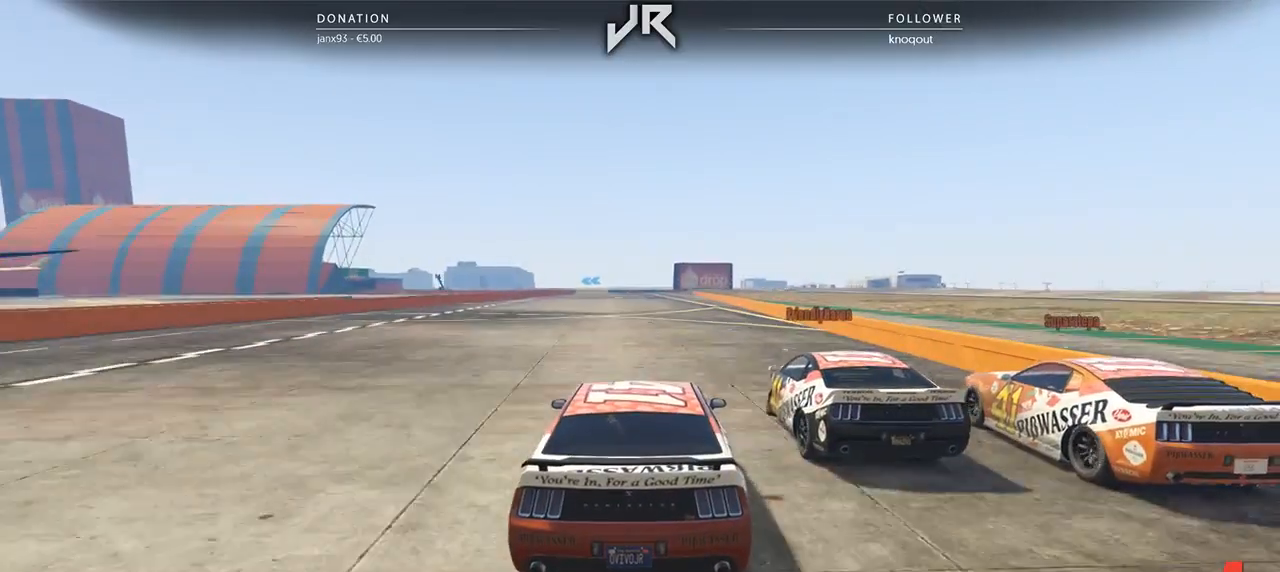
{"buttons": [], "left_stick": "center", "right_stick": "center", "events": [[21, "left_stick", "center"], [292, "left_stick", "down-left"], [354, "left_stick", "center"]]}
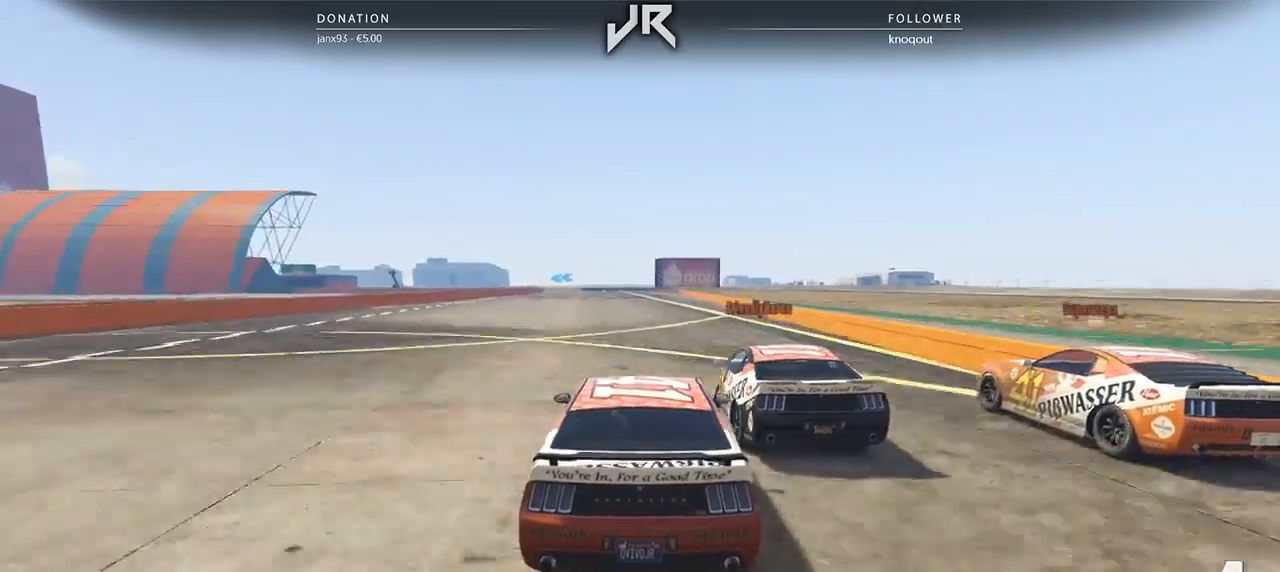
{"buttons": [], "left_stick": "down-left", "right_stick": "center", "events": [[479, "left_stick", "down-left"]]}
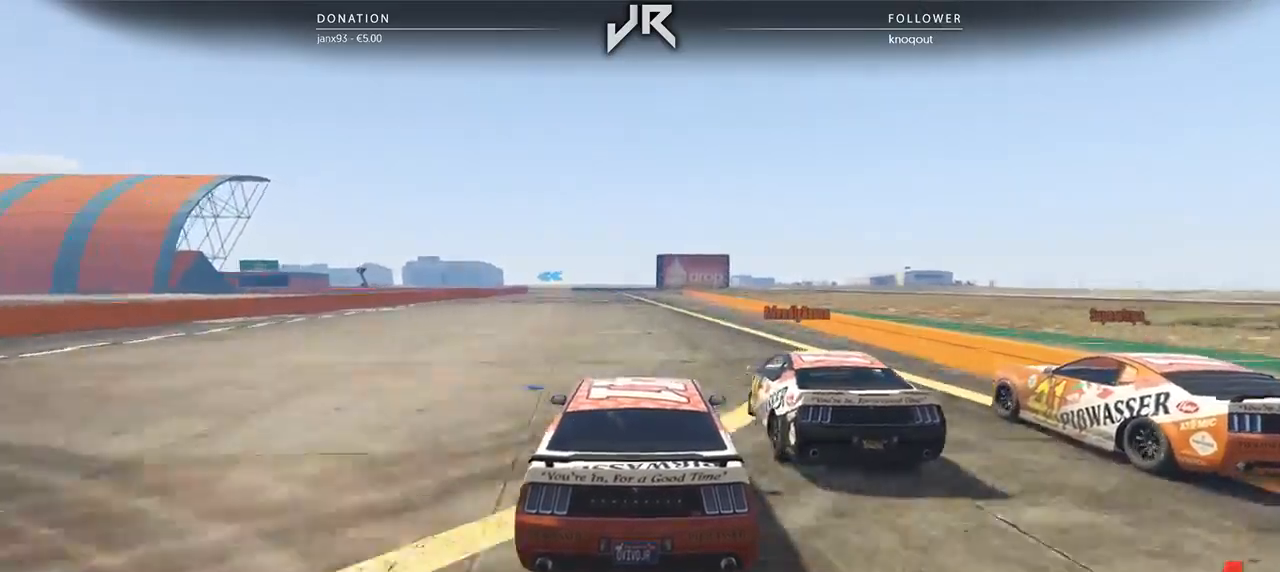
{"buttons": [], "left_stick": "center", "right_stick": "center", "events": [[42, "left_stick", "center"]]}
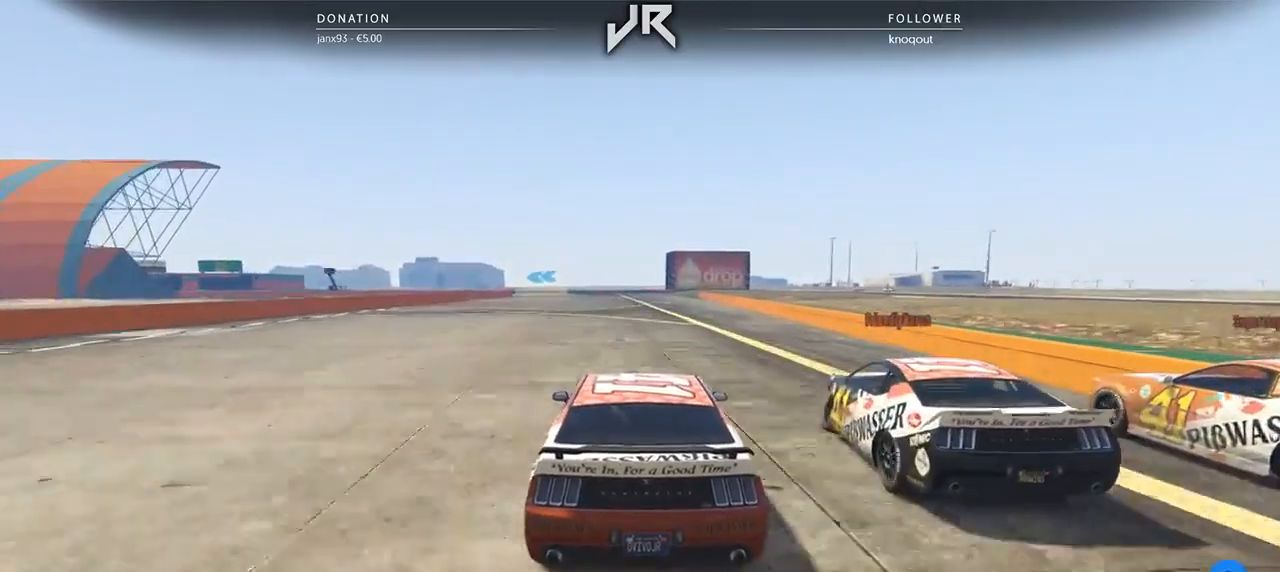
{"buttons": [], "left_stick": "center", "right_stick": "center", "events": []}
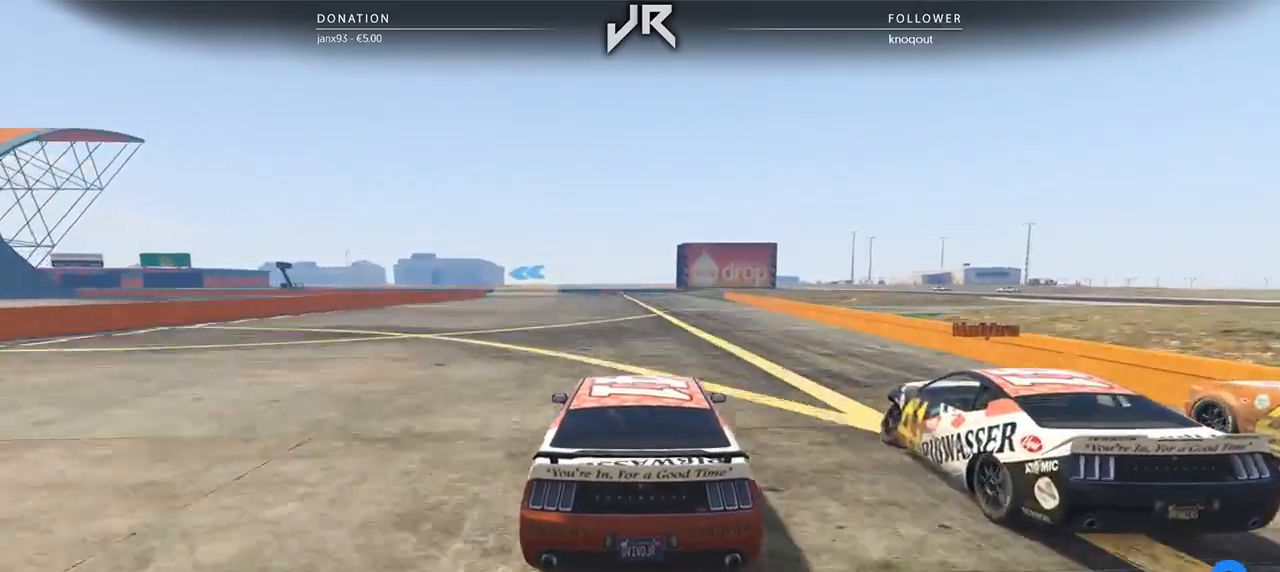
{"buttons": [], "left_stick": "center", "right_stick": "center", "events": [[271, "left_stick", "down-left"], [354, "left_stick", "center"]]}
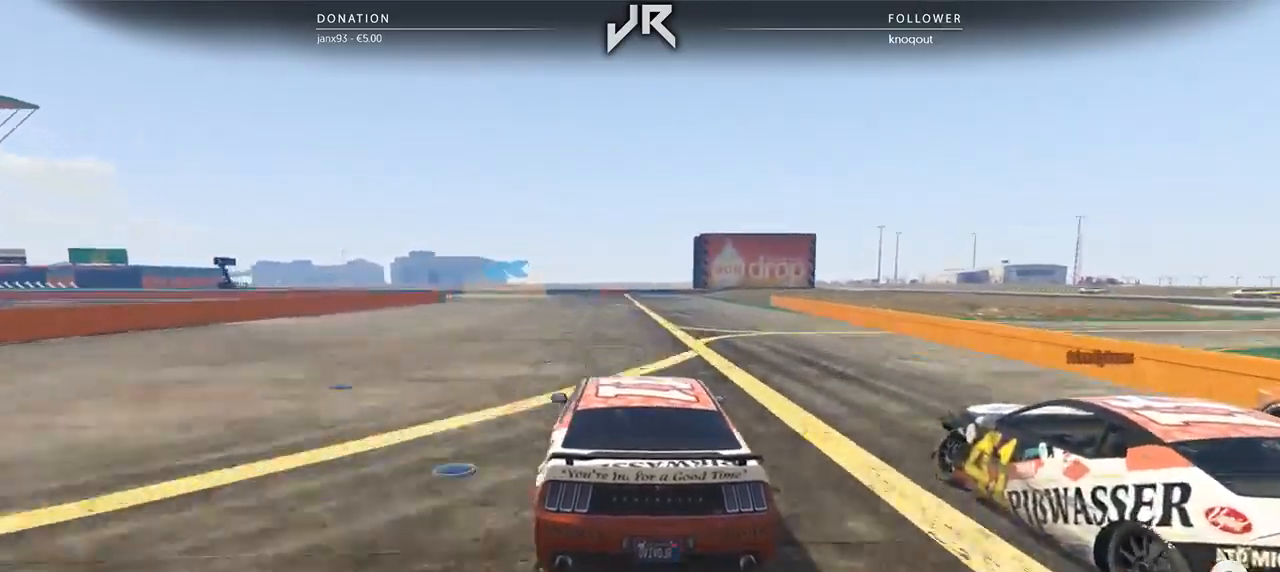
{"buttons": [], "left_stick": "left", "right_stick": "center", "events": [[167, "left_stick", "left"], [333, "left_stick", "center"], [500, "left_stick", "left"]]}
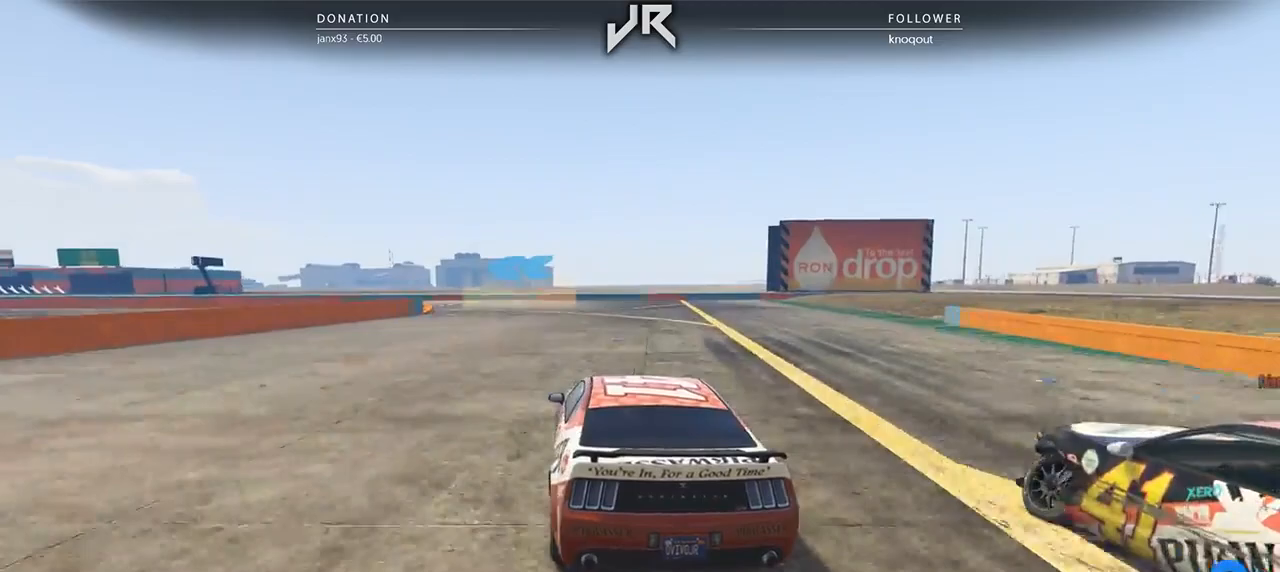
{"buttons": [], "left_stick": "left", "right_stick": "center", "events": [[125, "left_stick", "center"], [250, "left_stick", "left"], [354, "left_stick", "center"], [479, "left_stick", "left"]]}
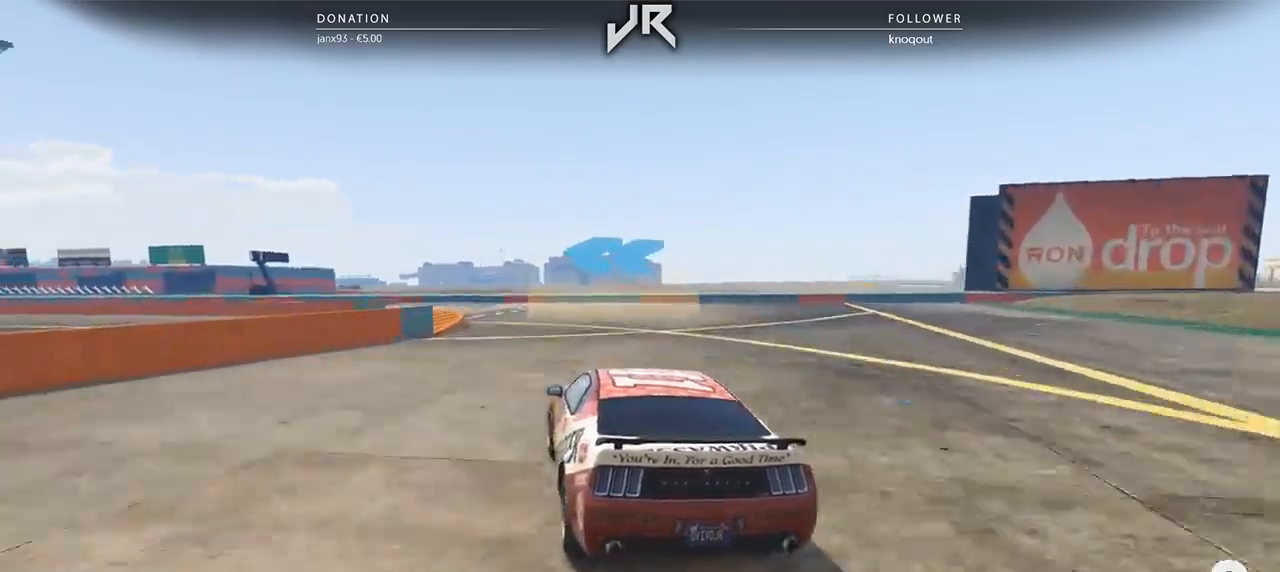
{"buttons": [], "left_stick": "left", "right_stick": "center", "events": [[83, "left_stick", "center"], [250, "left_stick", "left"]]}
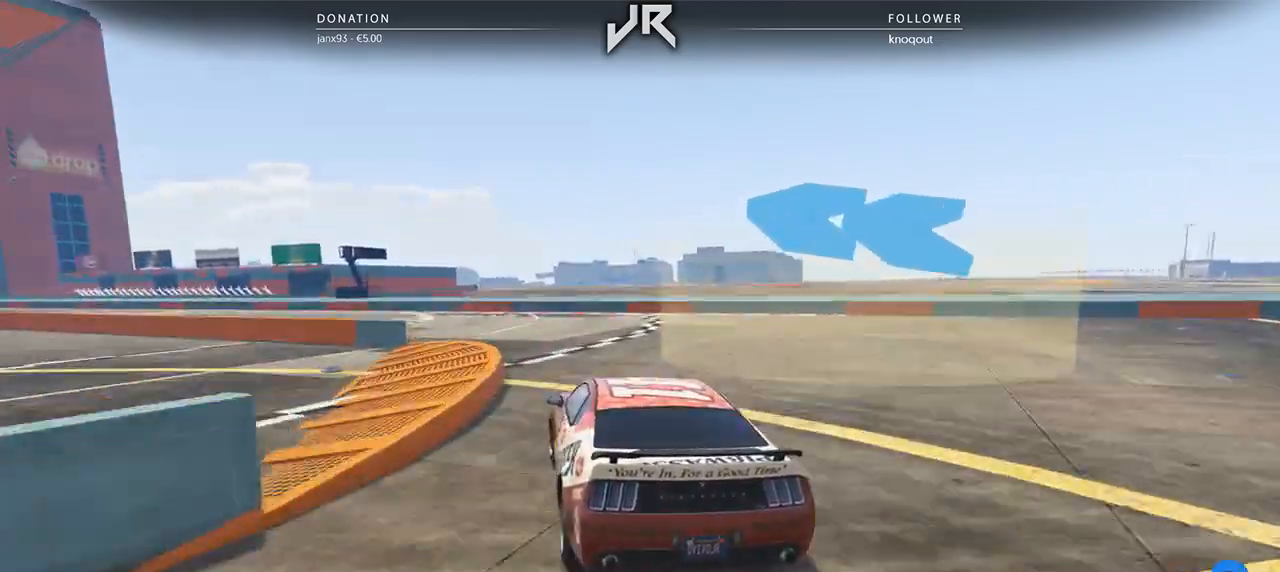
{"buttons": [], "left_stick": "center", "right_stick": "center", "events": [[21, "left_stick", "center"], [146, "left_stick", "left"], [250, "left_stick", "center"], [354, "left_stick", "left"], [479, "left_stick", "center"]]}
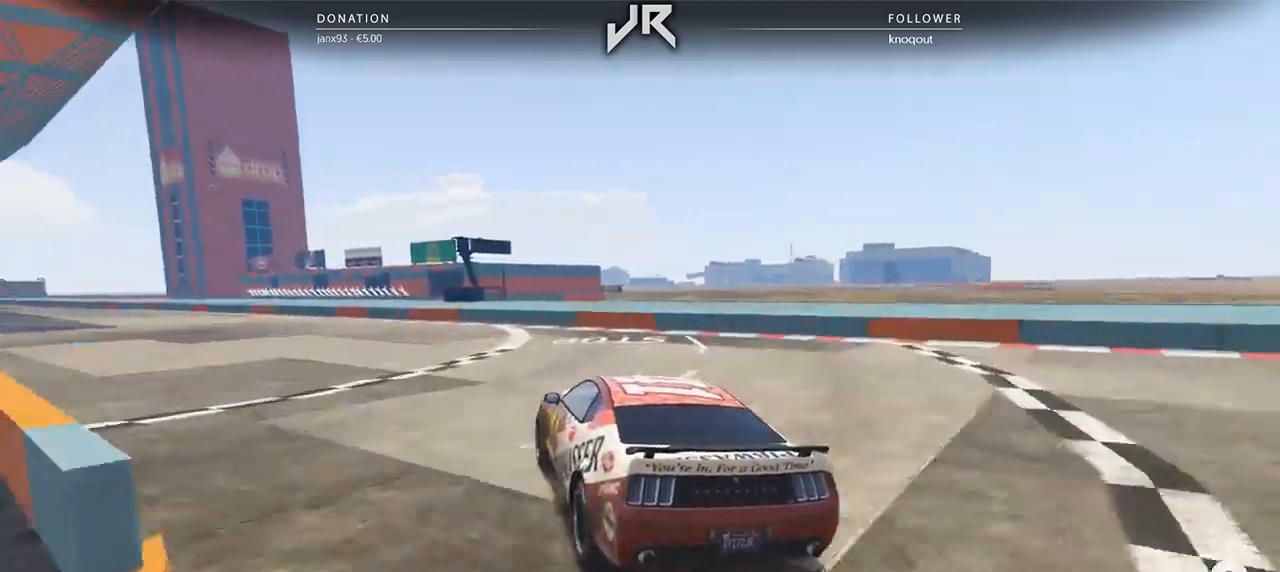
{"buttons": [], "left_stick": "left", "right_stick": "center", "events": [[125, "left_stick", "down-left"], [271, "left_stick", "center"], [500, "left_stick", "left"]]}
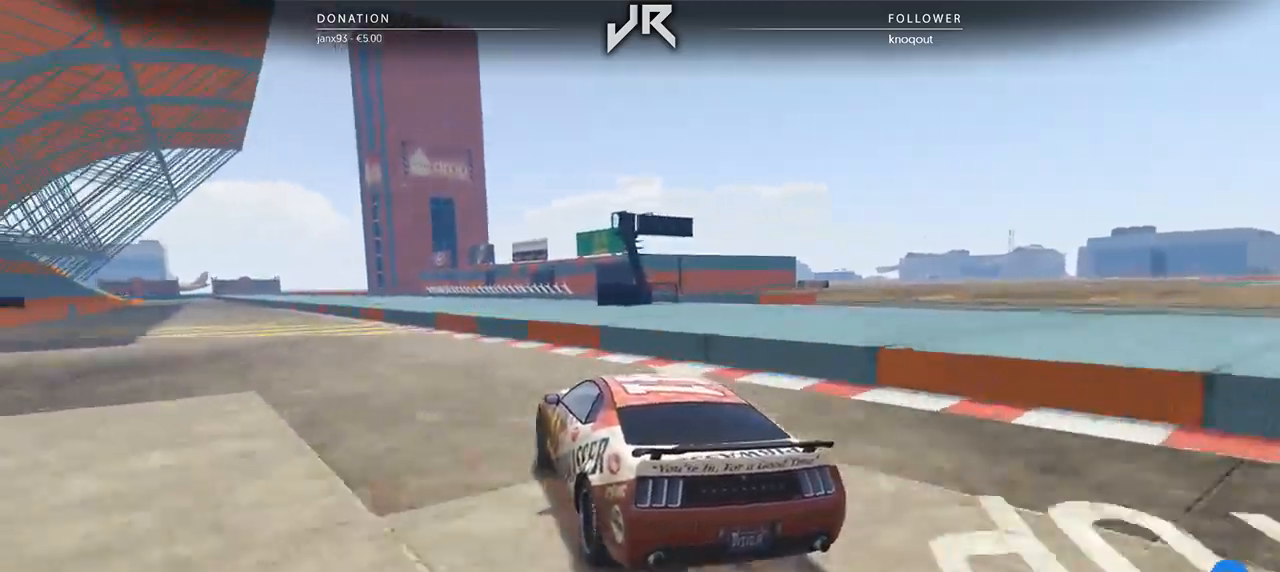
{"buttons": [], "left_stick": "center", "right_stick": "center", "events": [[375, "left_stick", "center"]]}
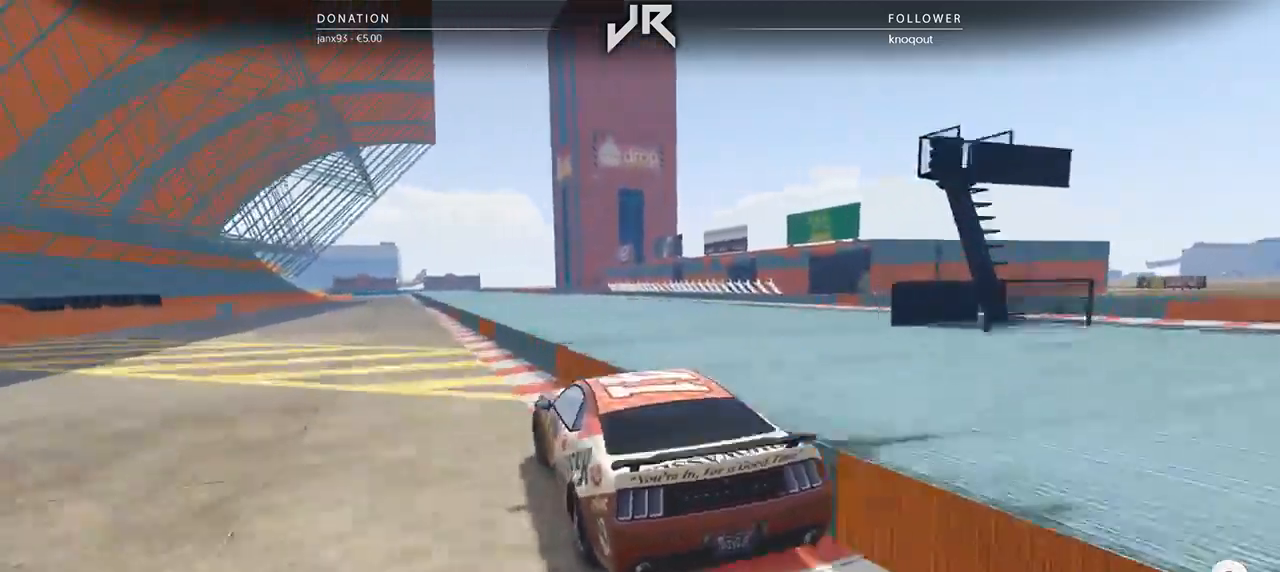
{"buttons": [], "left_stick": "center", "right_stick": "center", "events": [[271, "left_stick", "right"], [354, "left_stick", "center"]]}
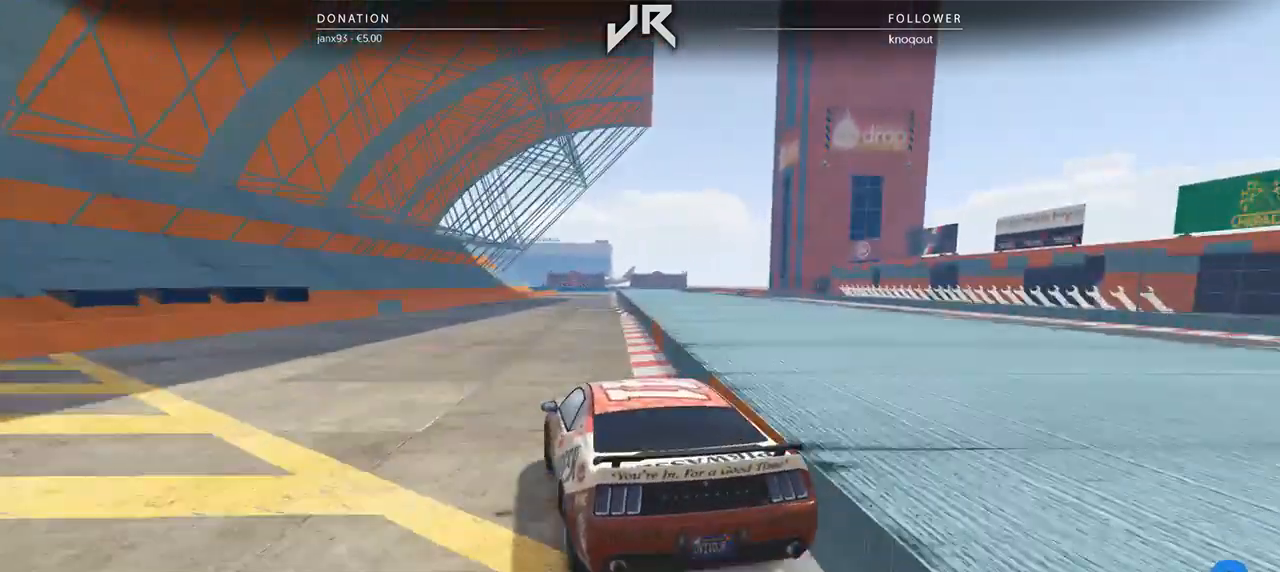
{"buttons": [], "left_stick": "right", "right_stick": "center", "events": [[479, "left_stick", "right"]]}
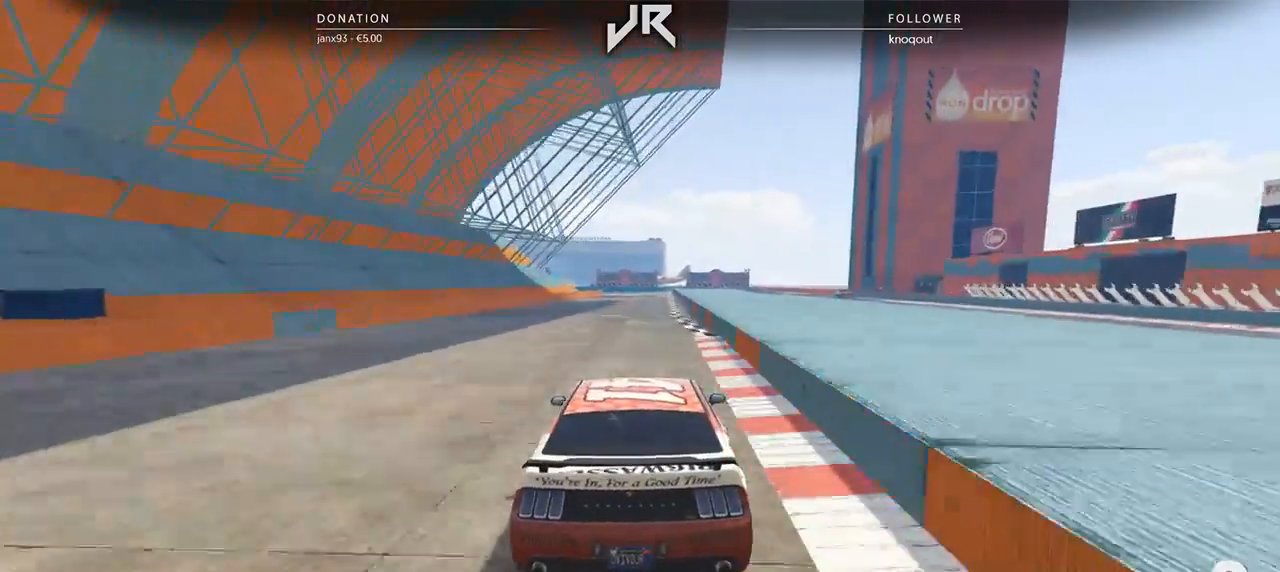
{"buttons": ["R3"], "left_stick": "center", "right_stick": "center", "events": [[62, "left_stick", "center"], [292, "R3", "down"]]}
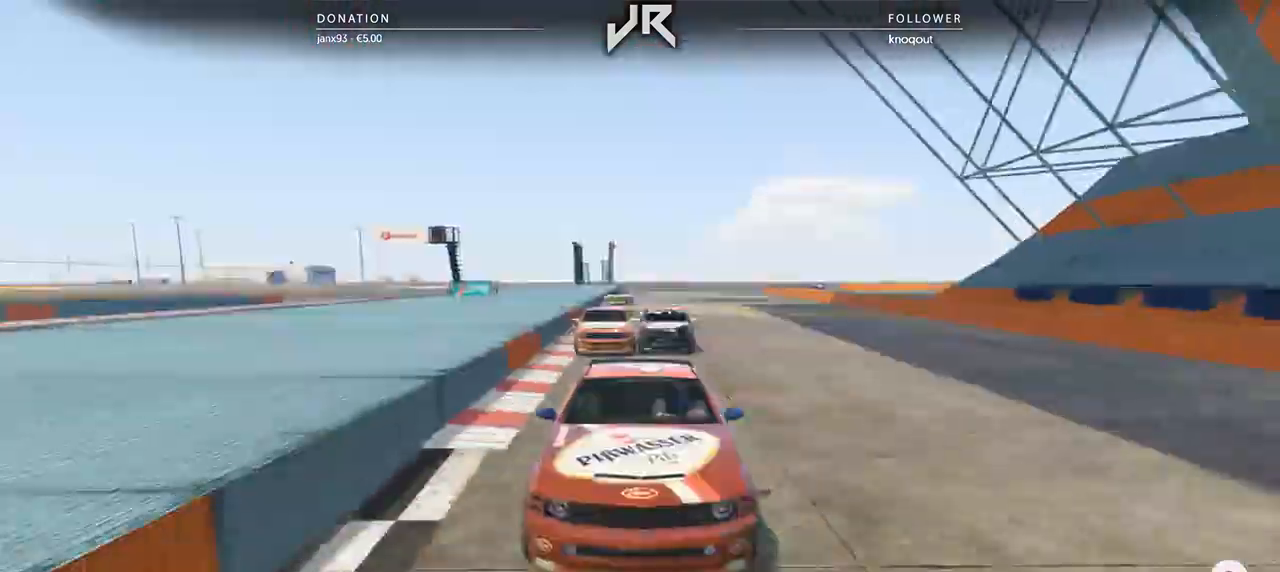
{"buttons": [], "left_stick": "center", "right_stick": "center", "events": [[42, "R3", "up"]]}
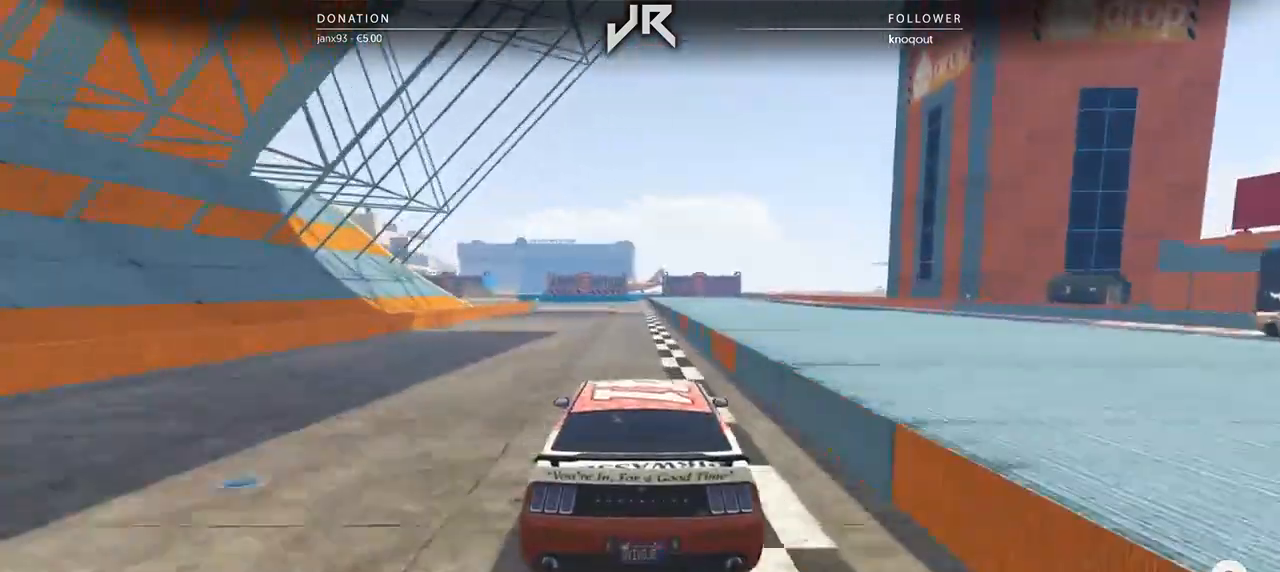
{"buttons": [], "left_stick": "center", "right_stick": "center", "events": [[104, "left_stick", "down-left"], [167, "left_stick", "center"]]}
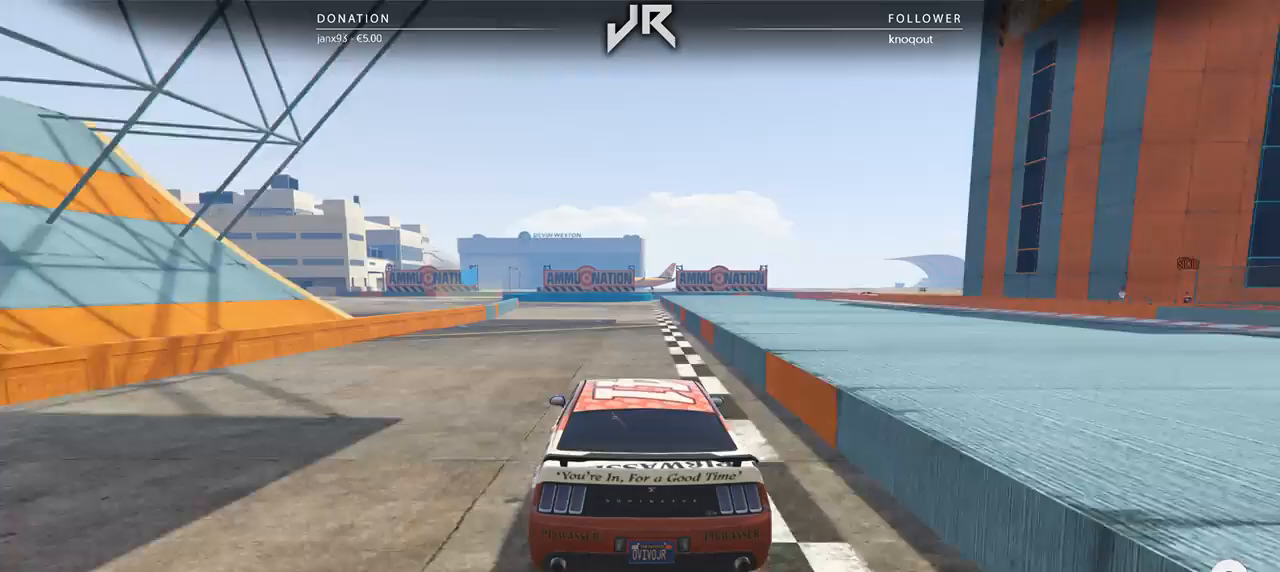
{"buttons": [], "left_stick": "center", "right_stick": "center", "events": [[42, "left_stick", "down-left"], [104, "left_stick", "center"], [312, "left_stick", "down-left"], [438, "left_stick", "center"]]}
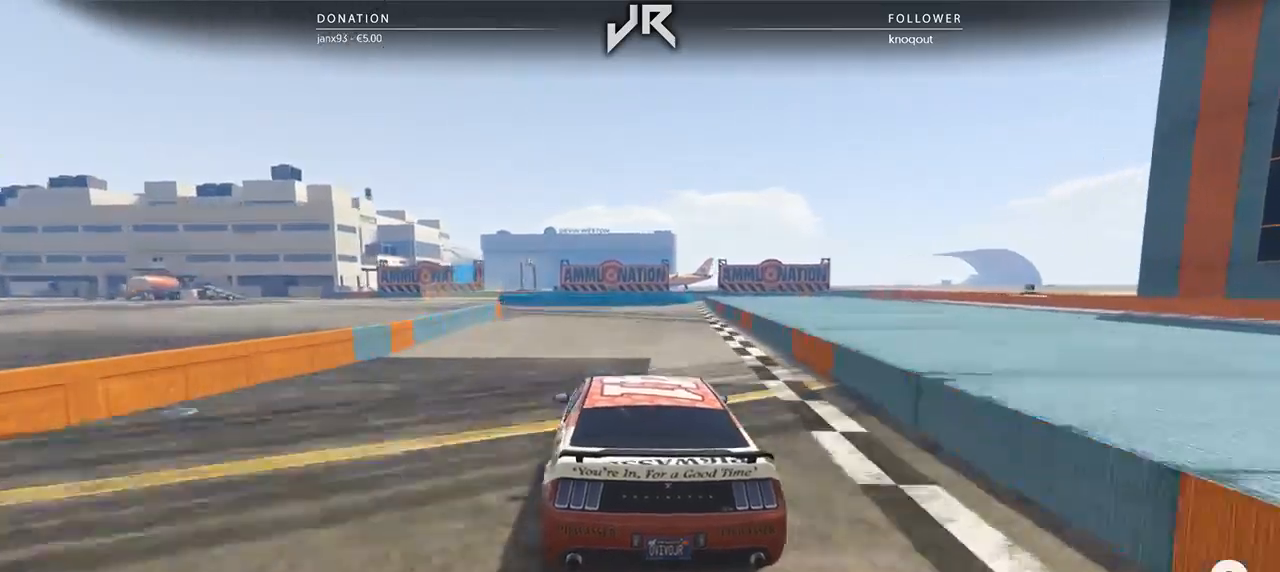
{"buttons": [], "left_stick": "center", "right_stick": "center", "events": [[62, "left_stick", "left"], [208, "left_stick", "center"], [292, "left_stick", "left"], [438, "left_stick", "center"]]}